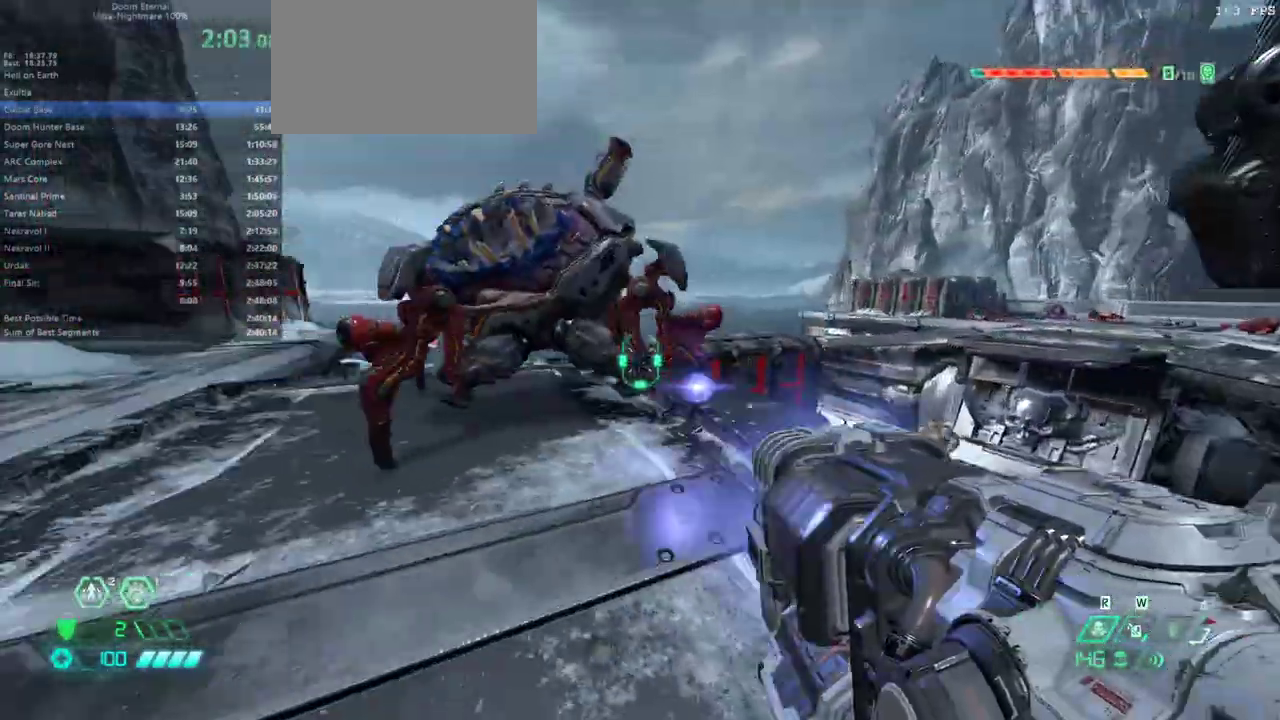
Gameplay with keyboard and mouse; each line is a JSON object with the keys and mouse buttons held at the frame after it. "events" lists presses ("down") and releases ("up") of "1", "alt", "bfg", "bl", "bw", "c", "caps_lock", "cg", "cs", "csg", "ctrl", "dash", "fb", "fw", "hc", "jump", "l", "mel", "mod", "pr", "r", "rl", "ssg", "tab", "v", "z", "mouse_left", "mouse_wheel" and "mouse_right" between this image and that frame as [ms after this image, input, new state], when the widget could be followed in between. "mouse_left", "mouse_wheel", "mouse_right" = the "left", "wheel", "right" buttons of the "mouse" list. No other keys are recorded. "wheel" means that the mouse wheel is clicked or scrolled. Key names are as the overlay labels them; some are game actions (e.g. jump) rather than physical keys. Not read: mouse_move.
{"keys": ["l"], "mouse": ["left"], "events": [[200, "l", "up"], [200, "r", "down"], [400, "bw", "up"], [400, "l", "down"], [400, "r", "up"]]}
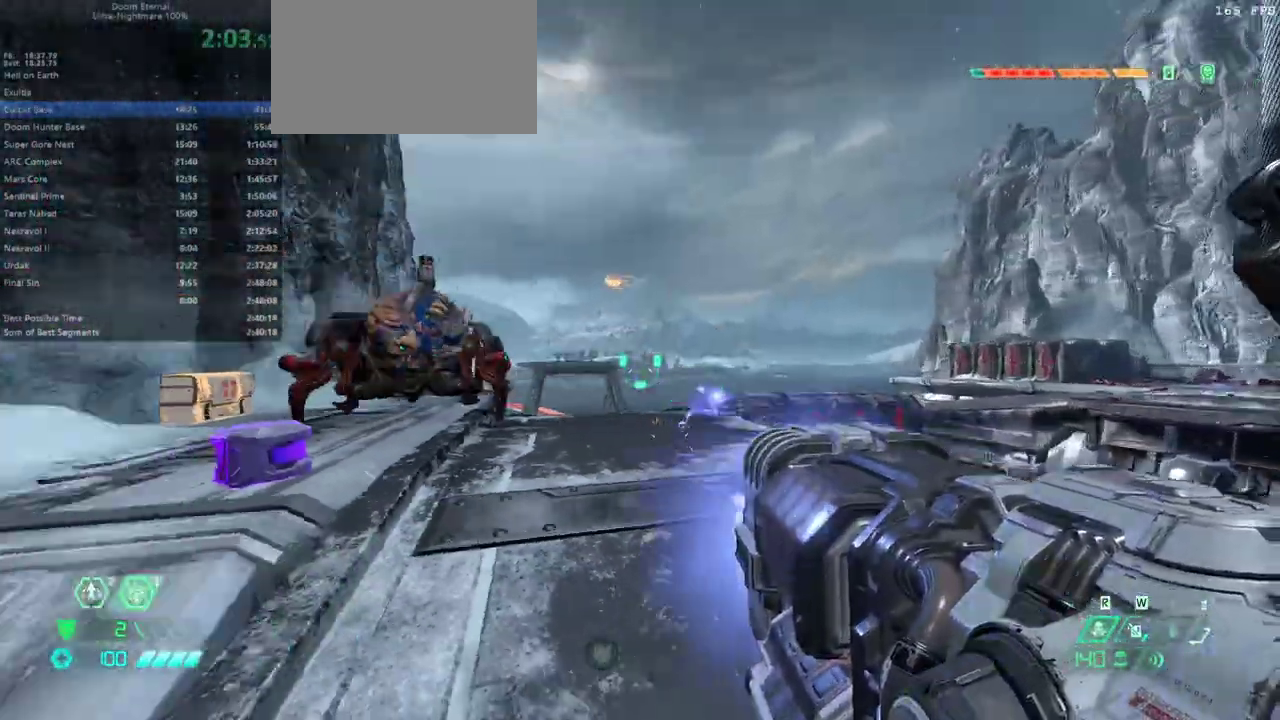
{"keys": ["fw"], "mouse": ["left"], "events": [[267, "fw", "down"], [267, "l", "up"], [267, "r", "down"], [500, "r", "up"]]}
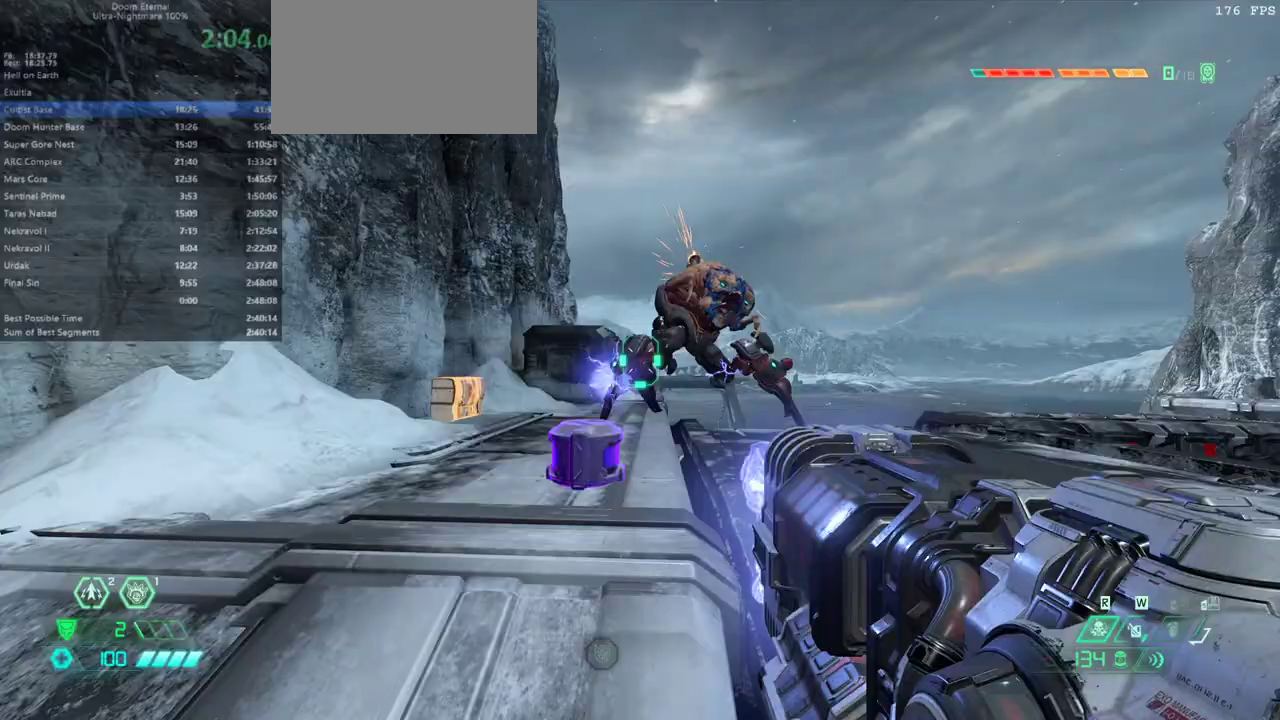
{"keys": ["l"], "mouse": [], "events": [[133, "mouse_right", "down"], [200, "l", "down"], [267, "mouse_right", "up"], [333, "mouse_left", "up"], [367, "fw", "up"]]}
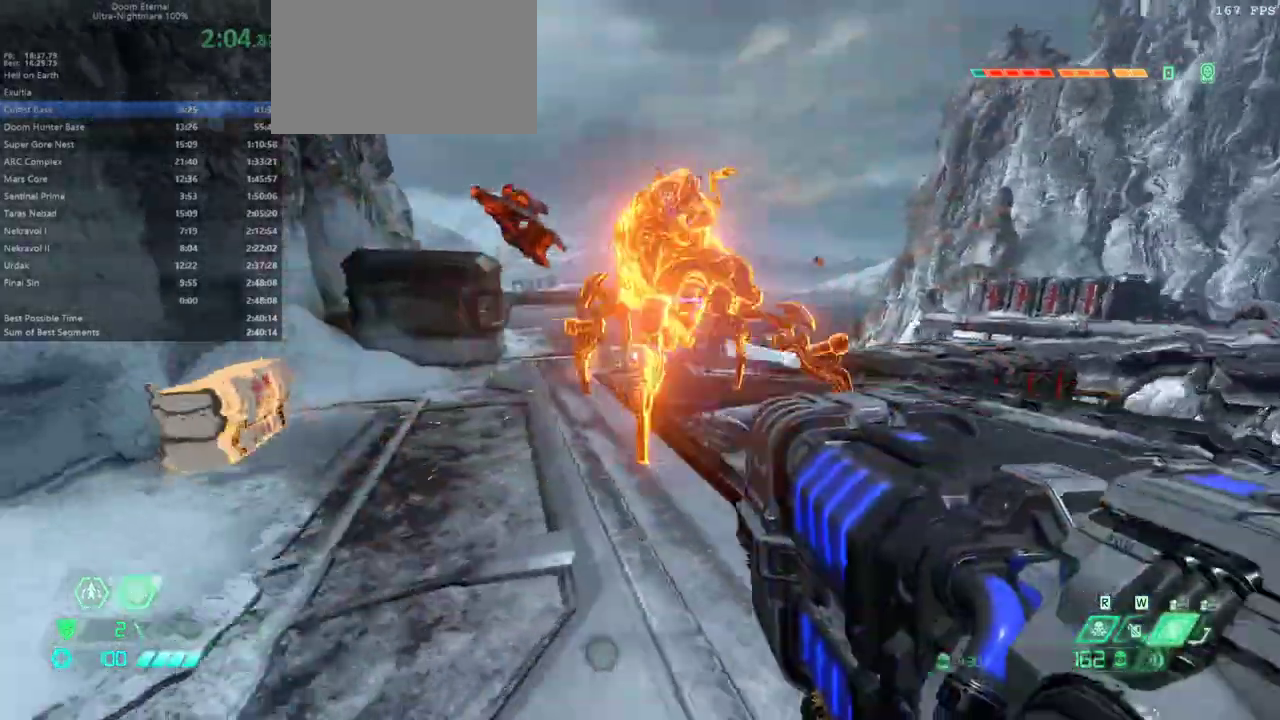
{"keys": ["l"], "mouse": ["left"], "events": [[100, "fw", "down"], [167, "mouse_left", "down"], [300, "fw", "up"]]}
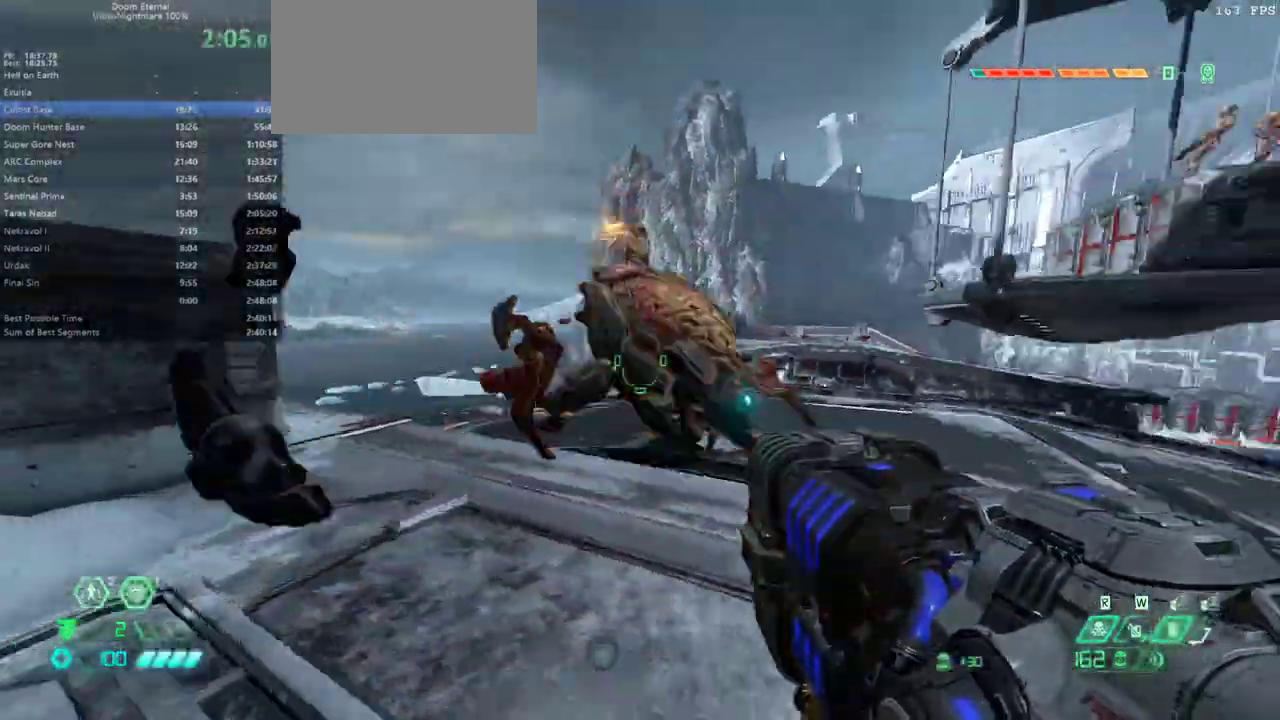
{"keys": ["fw", "r"], "mouse": ["left"], "events": [[300, "fw", "down"], [300, "l", "up"], [400, "r", "down"]]}
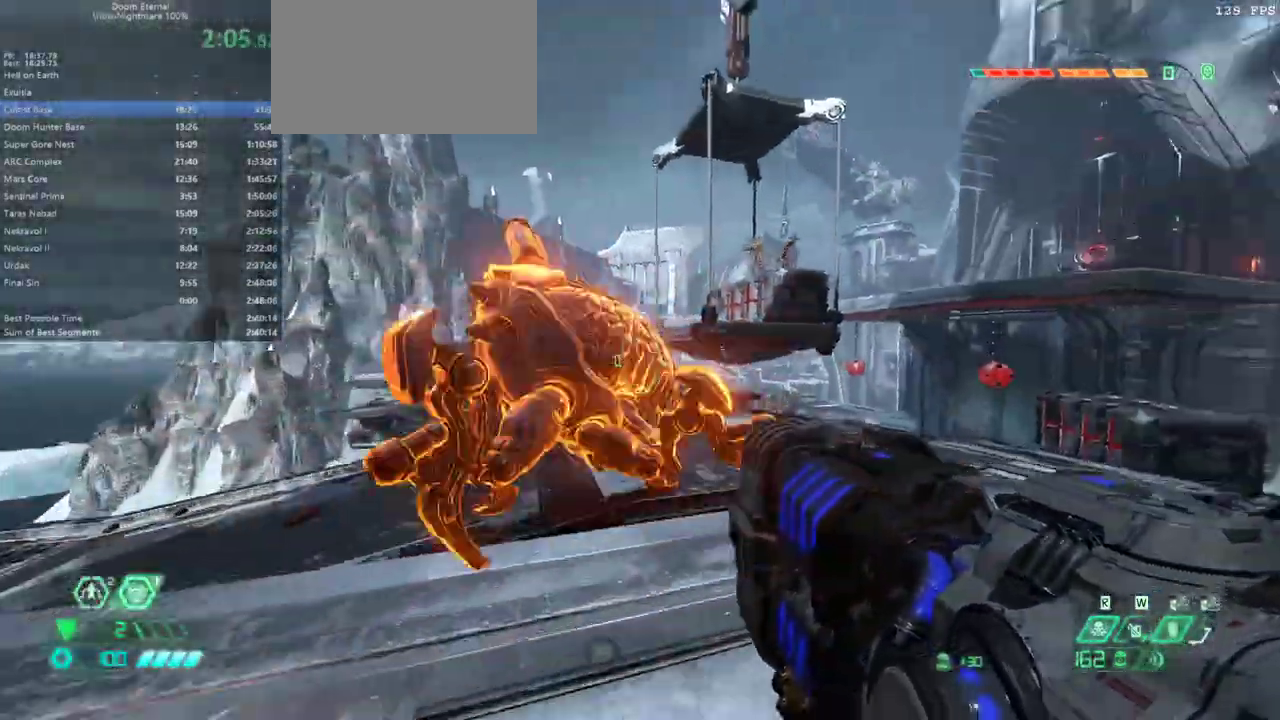
{"keys": ["bw"], "mouse": [], "events": [[133, "mouse_left", "up"], [133, "r", "up"], [200, "fw", "up"], [200, "mouse_left", "down"], [267, "mouse_left", "up"], [367, "hc", "down"], [433, "hc", "up"], [500, "bw", "down"]]}
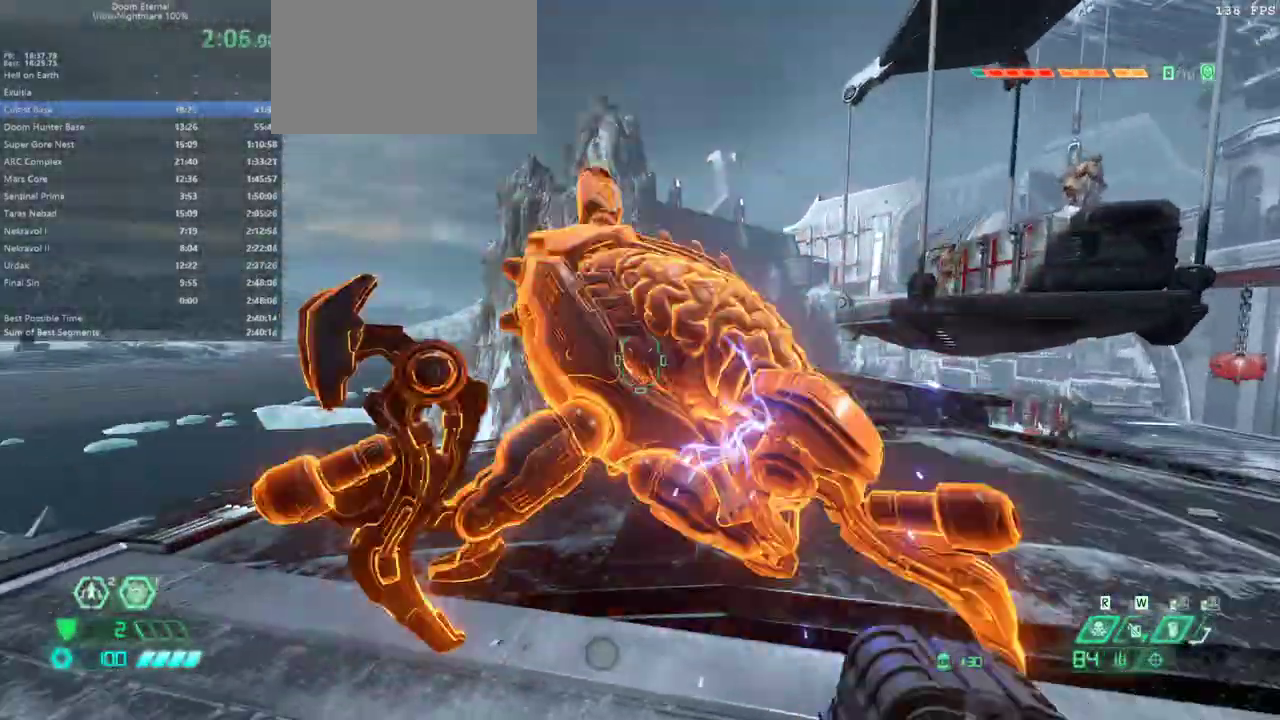
{"keys": ["r"], "mouse": ["left"], "events": [[200, "bw", "up"], [400, "mouse_right", "down"], [433, "mouse_left", "down"], [433, "r", "down"], [467, "mouse_right", "up"]]}
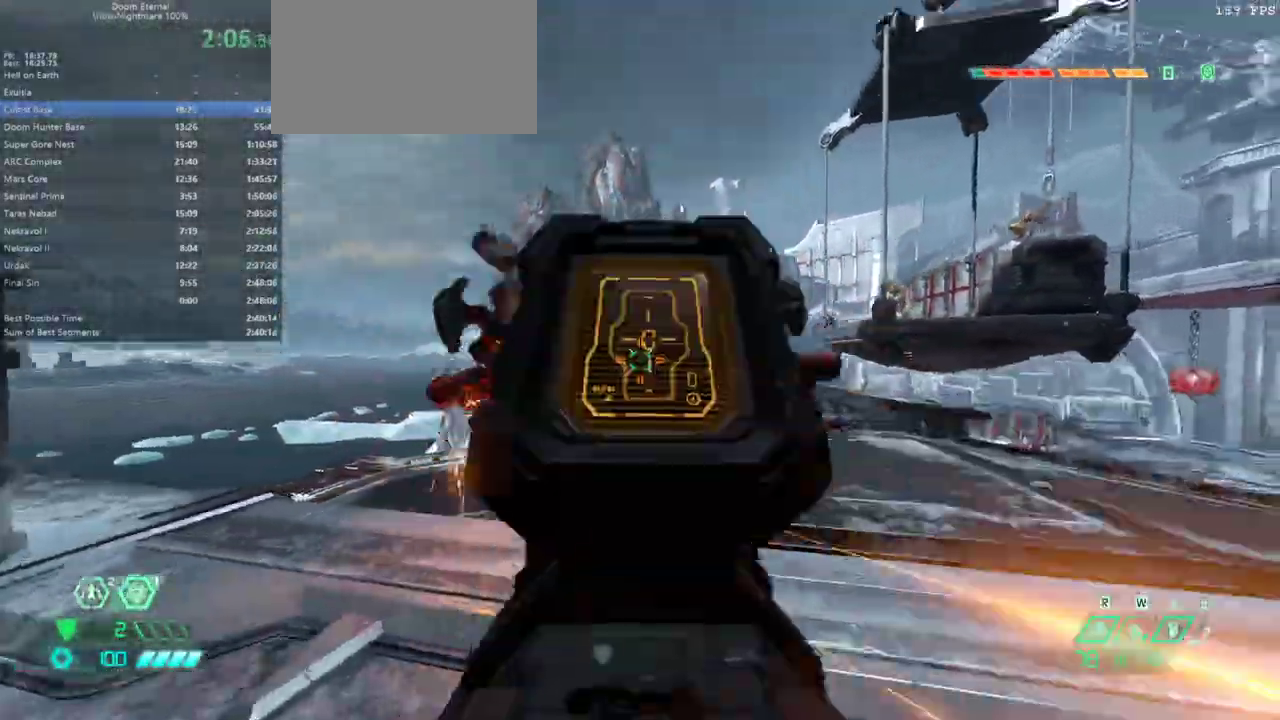
{"keys": ["fw", "jump"], "mouse": [], "events": [[33, "fw", "down"], [33, "mouse_left", "up"], [67, "csg", "down"], [167, "csg", "up"], [367, "r", "up"], [500, "jump", "down"]]}
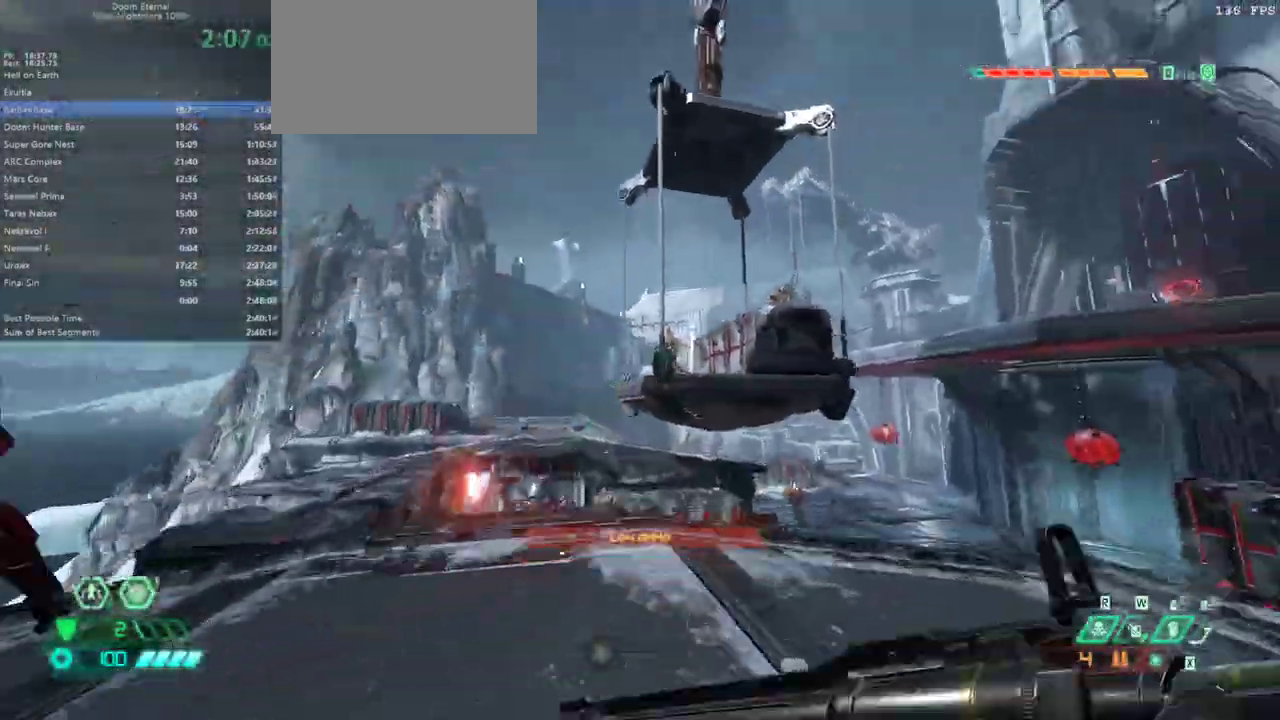
{"keys": ["bw", "l"], "mouse": [], "events": [[100, "jump", "up"], [133, "fw", "up"], [333, "l", "down"], [333, "mouse_right", "down"], [367, "bw", "down"], [433, "mouse_left", "down"], [500, "mouse_left", "up"], [500, "mouse_right", "up"]]}
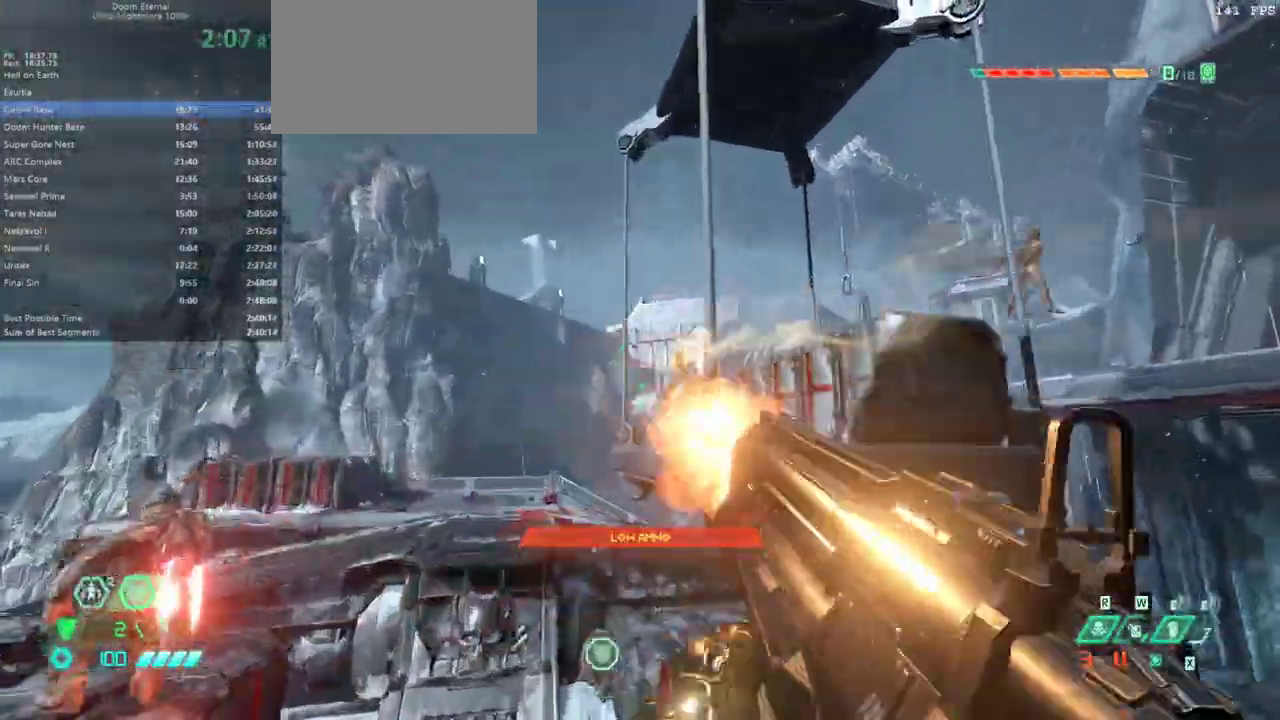
{"keys": ["fw"], "mouse": [], "events": [[300, "bw", "up"], [433, "fw", "down"], [433, "l", "up"]]}
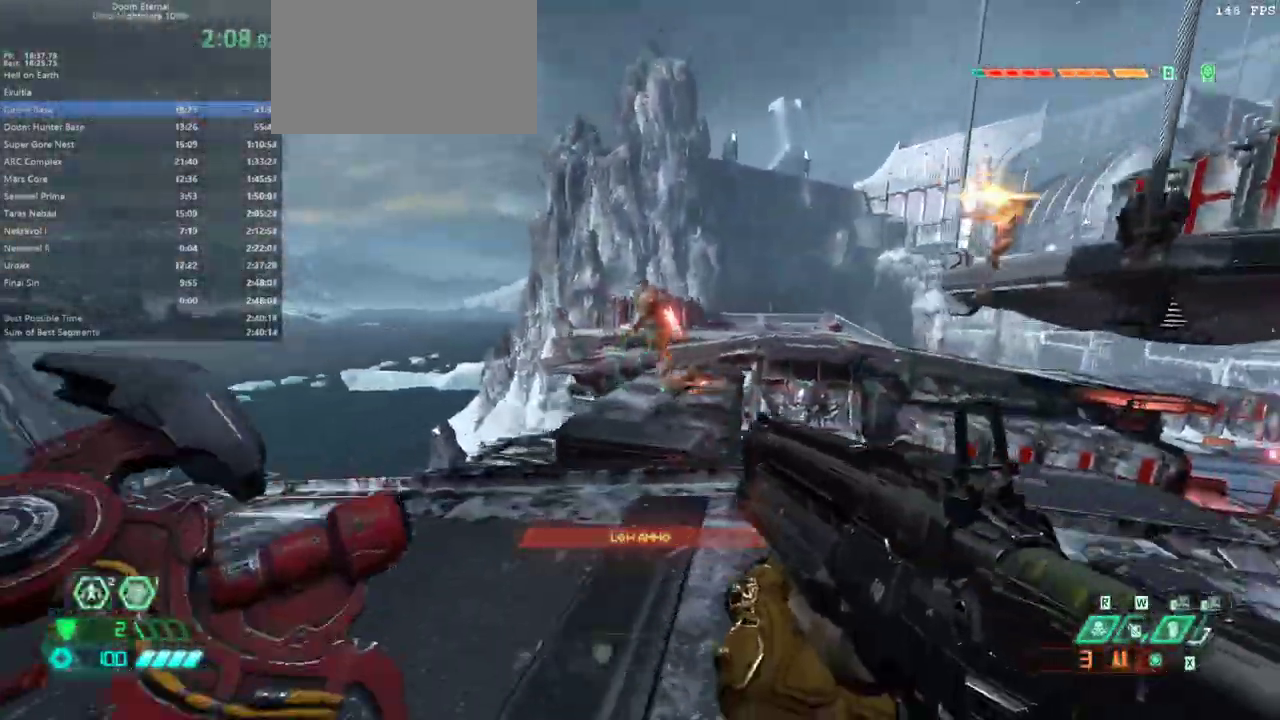
{"keys": ["fw", "r"], "mouse": [], "events": [[33, "mouse_right", "down"], [133, "mouse_left", "down"], [200, "mouse_left", "up"], [200, "mouse_right", "up"], [300, "hc", "down"], [367, "hc", "up"], [467, "r", "down"]]}
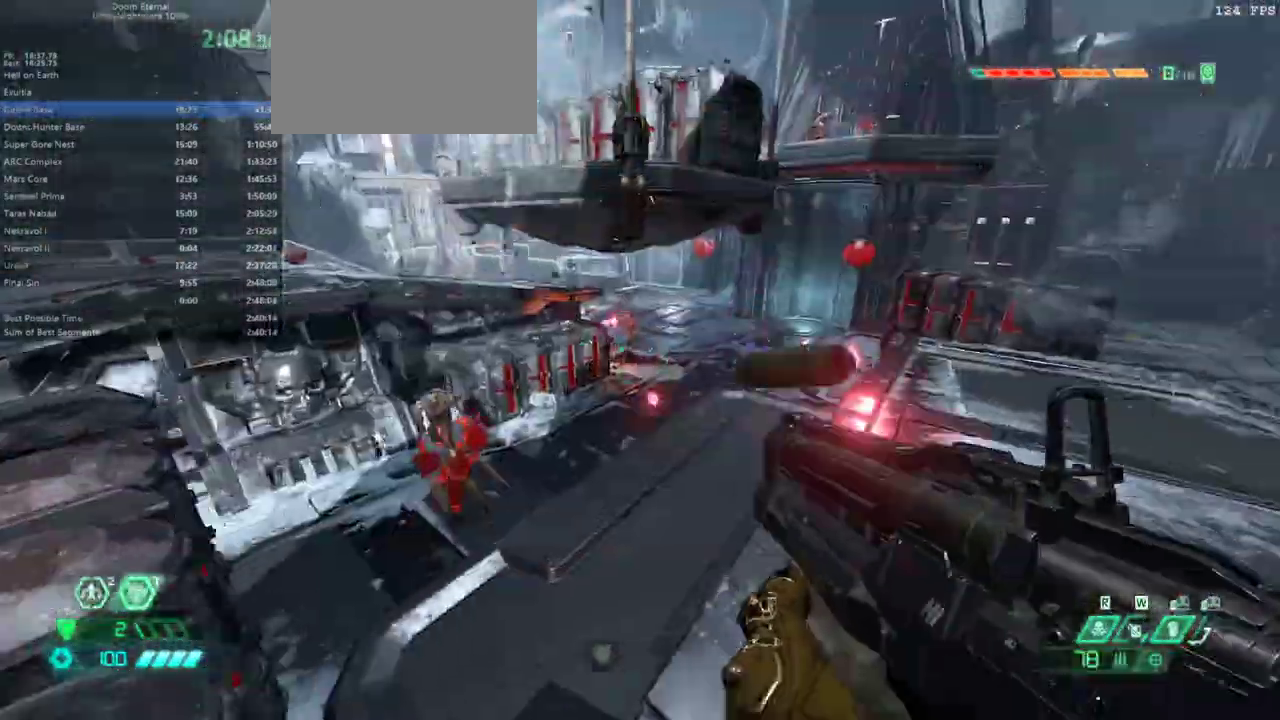
{"keys": [], "mouse": [], "events": [[333, "r", "up"], [467, "fw", "up"]]}
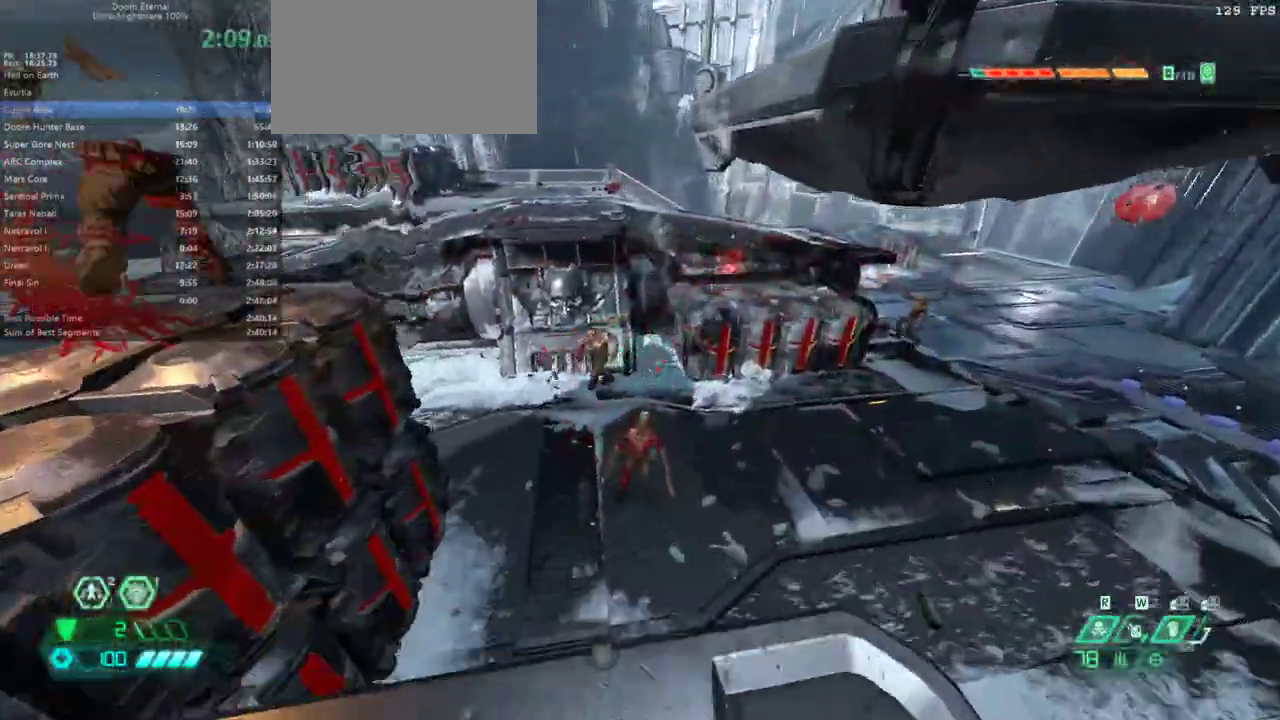
{"keys": ["bw", "csg"], "mouse": [], "events": [[333, "bw", "down"], [333, "mouse_right", "down"], [400, "mouse_left", "down"], [433, "csg", "down"], [467, "mouse_right", "up"], [500, "mouse_left", "up"]]}
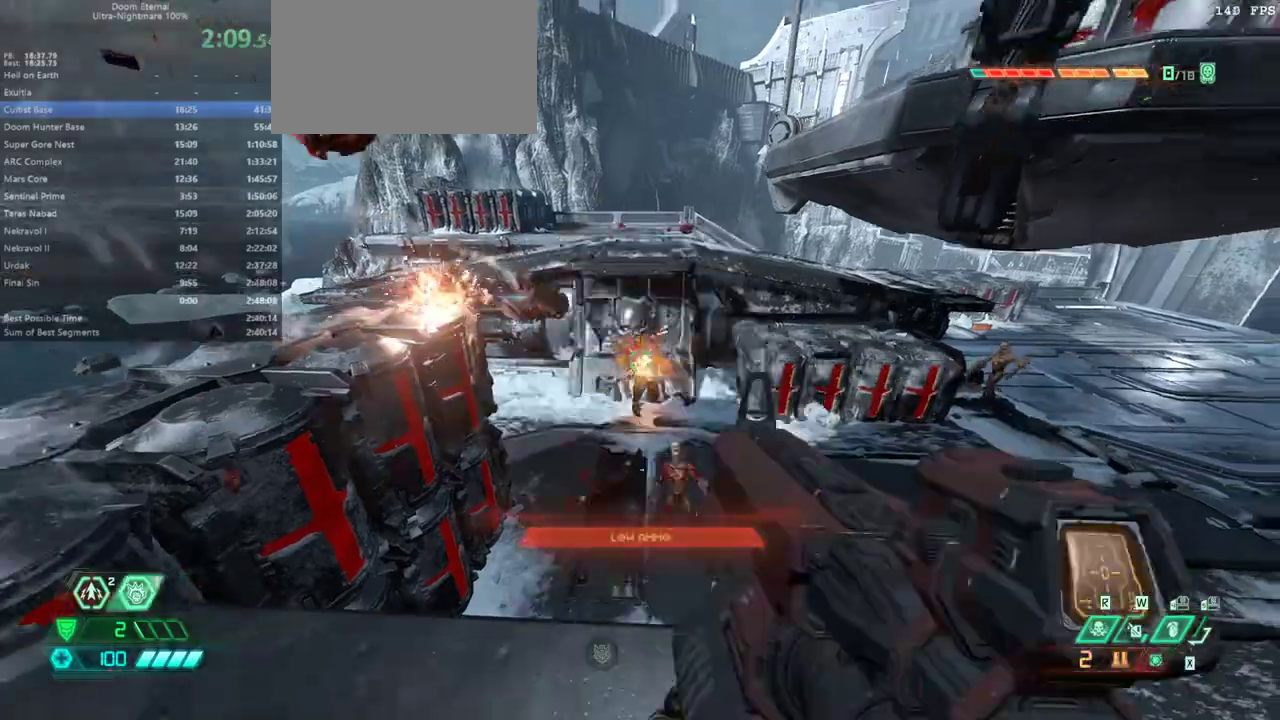
{"keys": ["bw", "r"], "mouse": [], "events": [[67, "csg", "up"], [67, "r", "down"], [400, "hc", "down"], [500, "hc", "up"]]}
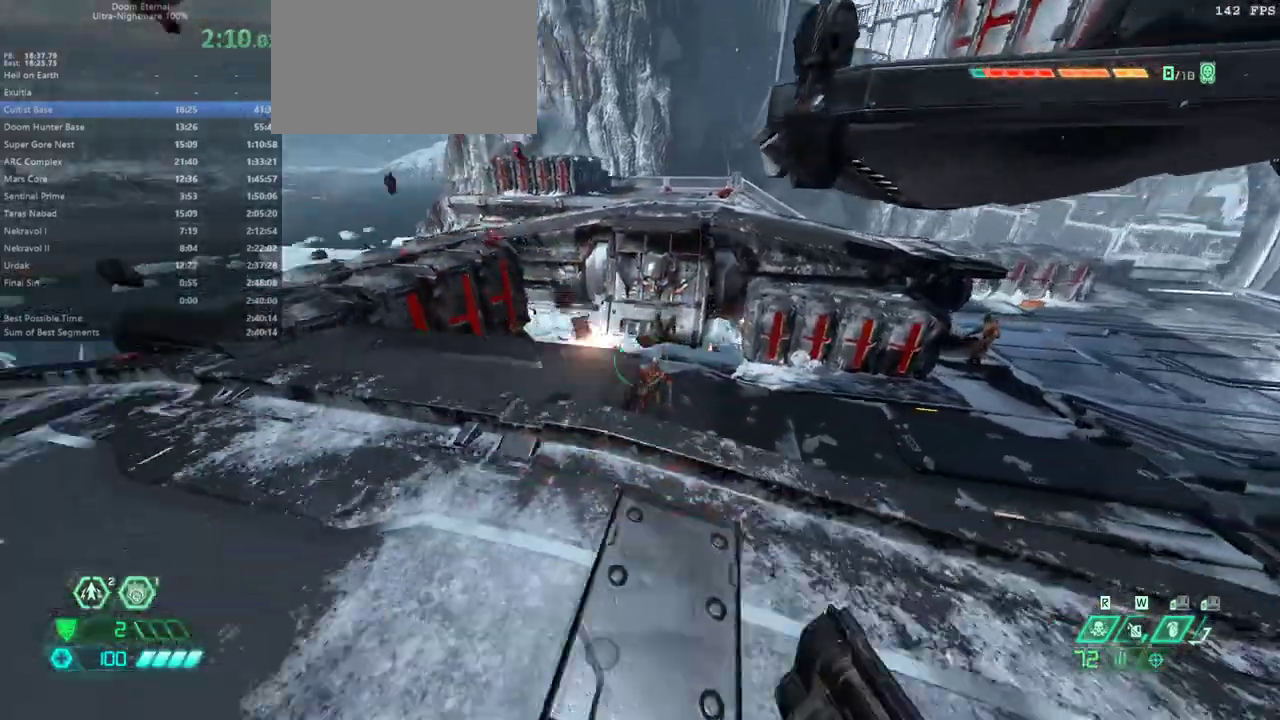
{"keys": ["fw", "r"], "mouse": [], "events": [[33, "r", "up"], [100, "bw", "up"], [133, "fw", "down"], [267, "fw", "up"], [367, "mouse_right", "down"], [433, "mouse_left", "down"], [467, "r", "down"], [500, "fw", "down"], [500, "mouse_left", "up"], [500, "mouse_right", "up"]]}
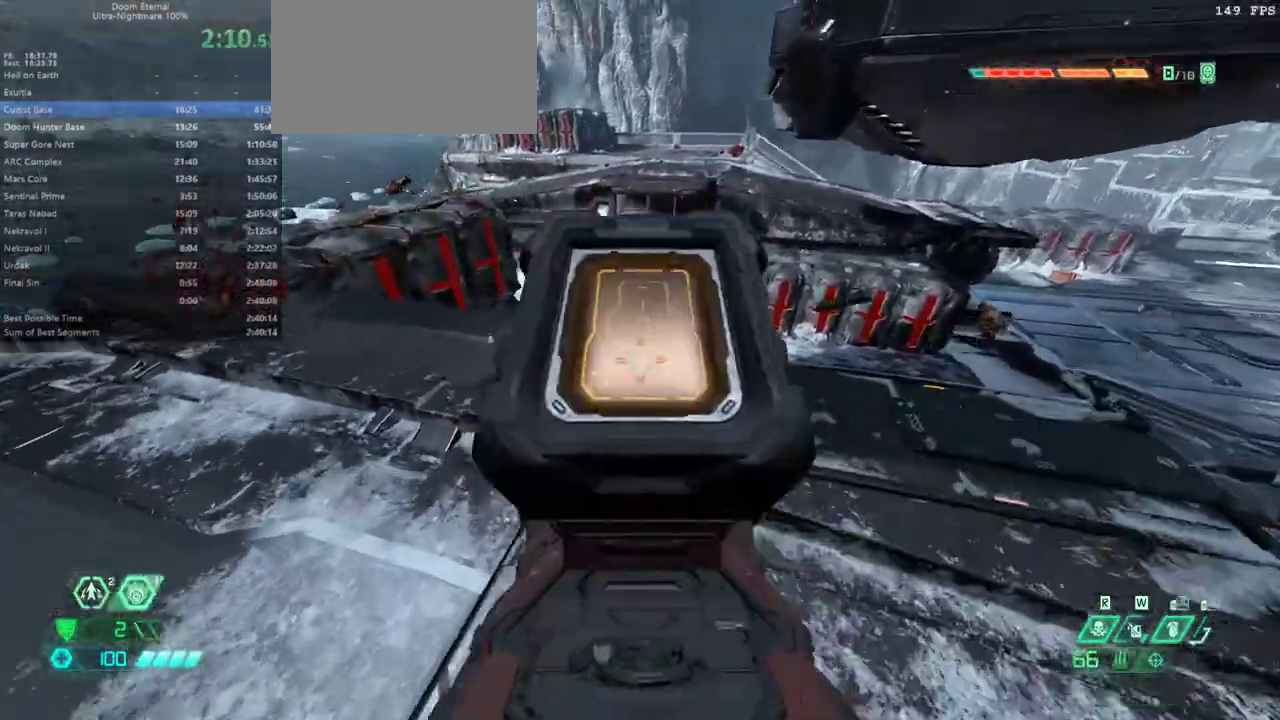
{"keys": ["hc"], "mouse": [], "events": [[67, "csg", "down"], [167, "csg", "up"], [233, "fw", "up"], [300, "r", "up"], [433, "hc", "down"]]}
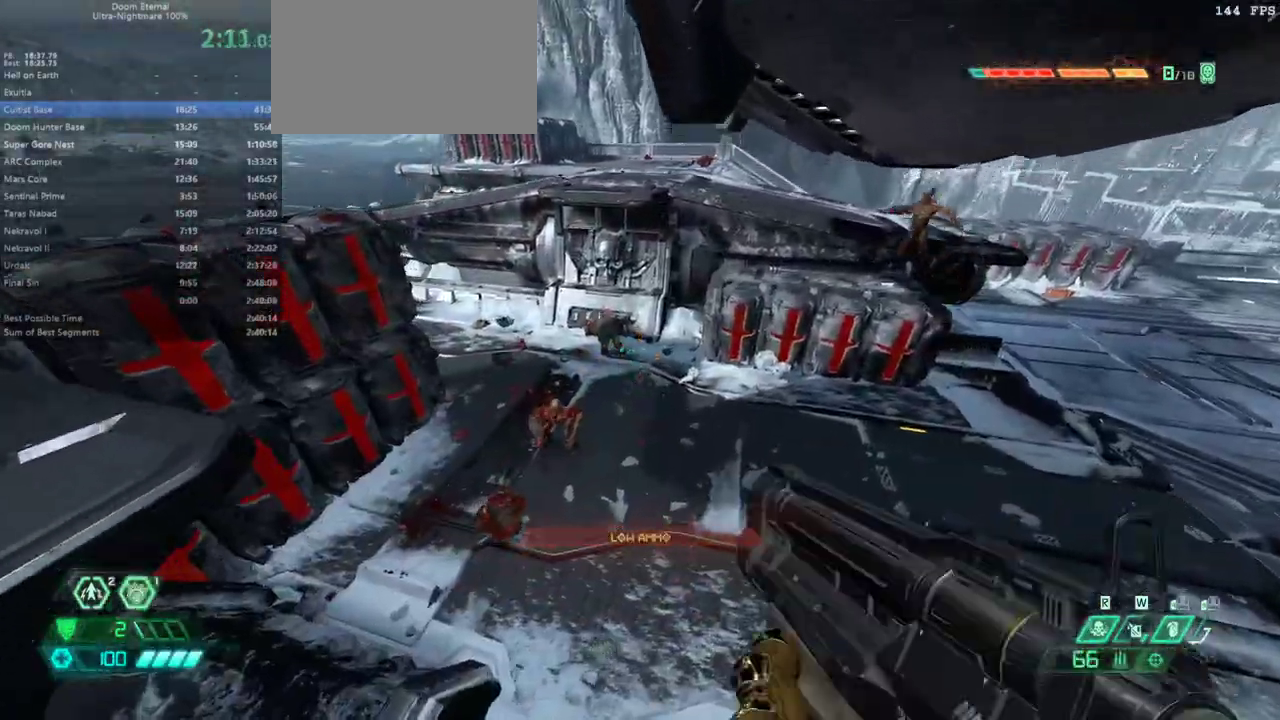
{"keys": ["bw", "l"], "mouse": [], "events": [[33, "hc", "up"], [233, "bw", "down"], [300, "l", "down"]]}
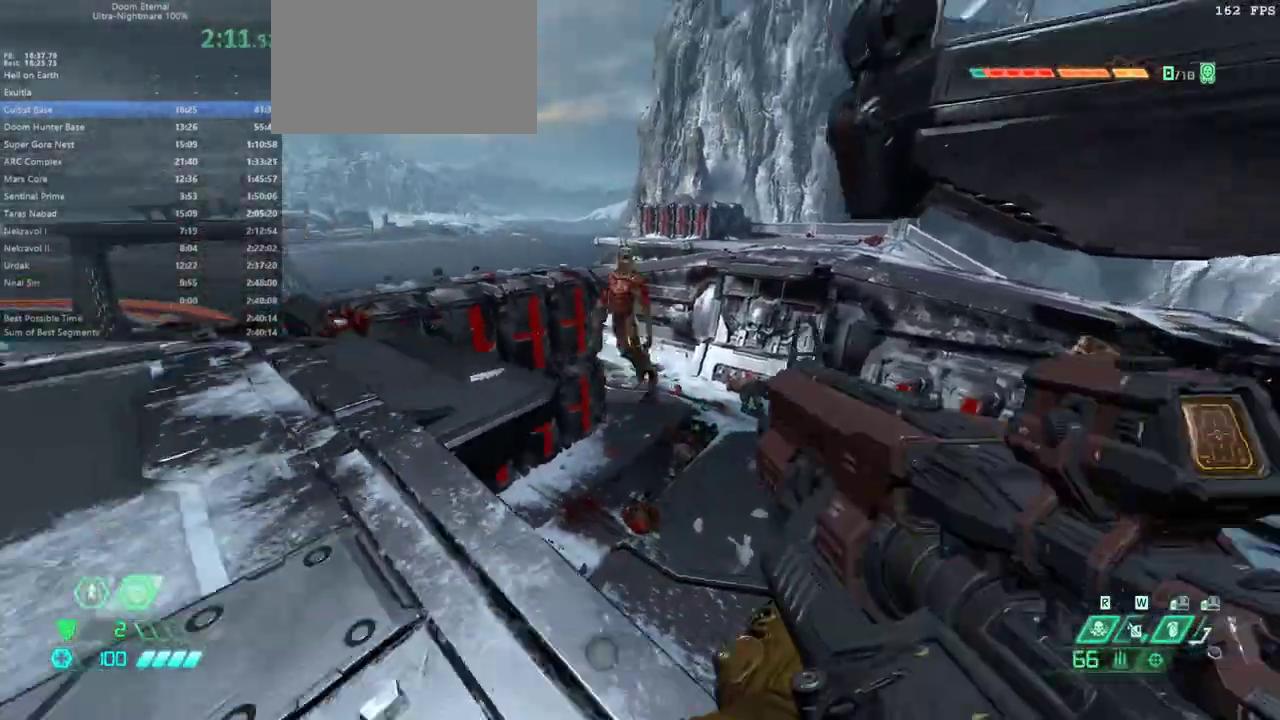
{"keys": [], "mouse": [], "events": [[267, "bw", "up"], [333, "l", "up"]]}
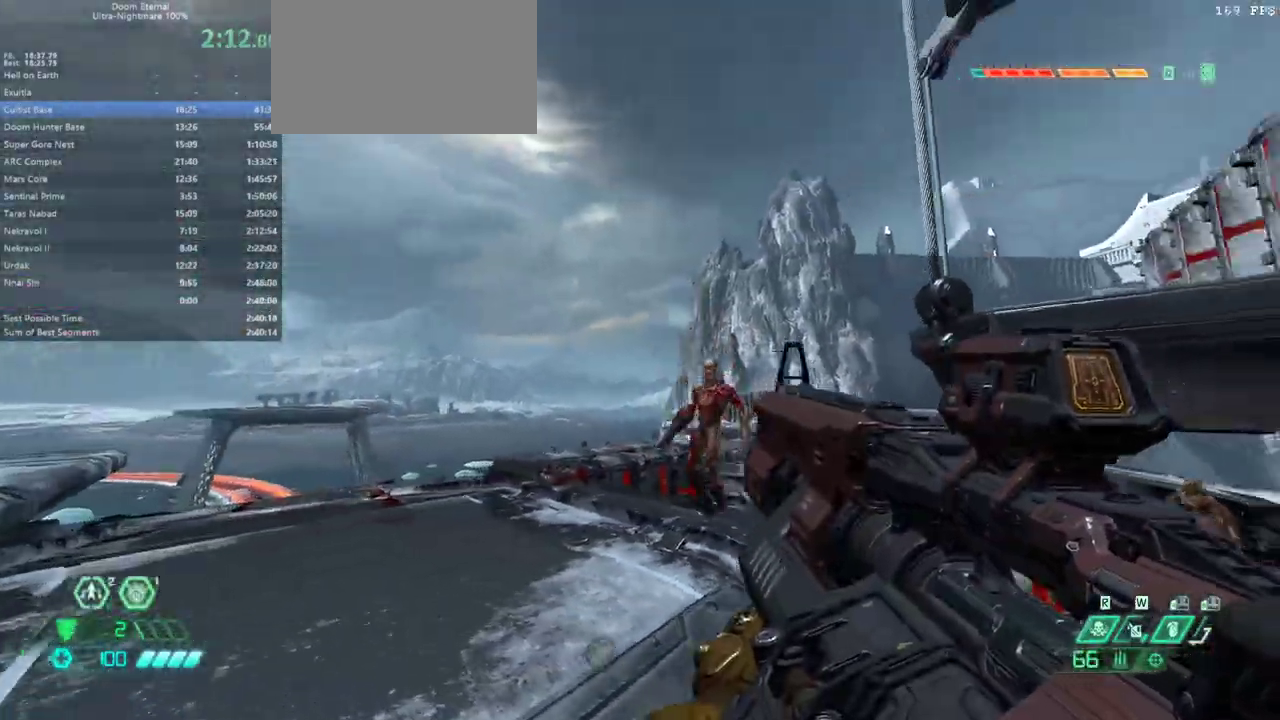
{"keys": [], "mouse": [], "events": [[100, "mouse_right", "down"], [200, "mouse_left", "down"], [233, "bw", "down"], [300, "mouse_right", "up"], [333, "csg", "down"], [333, "mouse_left", "up"], [433, "csg", "up"], [467, "bw", "up"]]}
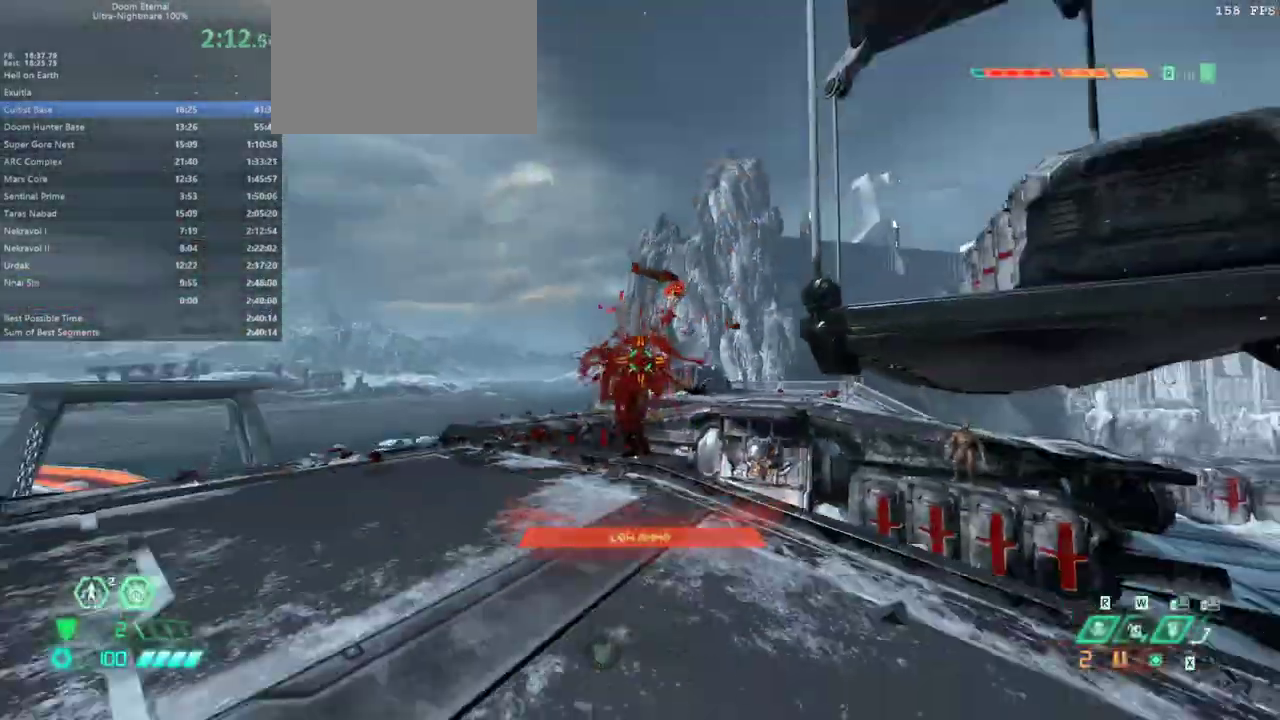
{"keys": ["fw"], "mouse": [], "events": [[67, "r", "down"], [300, "hc", "down"], [400, "hc", "up"], [400, "r", "up"], [500, "fw", "down"]]}
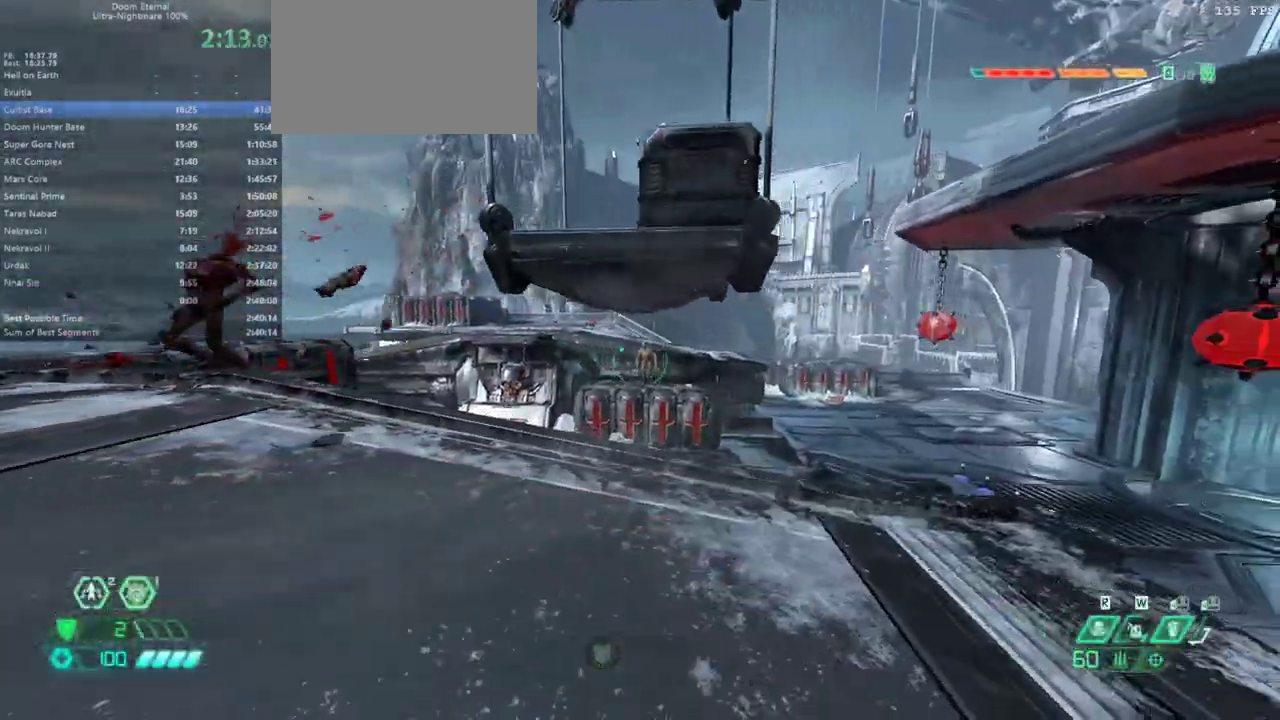
{"keys": ["csg", "fw"], "mouse": [], "events": [[200, "fw", "up"], [333, "mouse_right", "down"], [367, "fw", "down"], [367, "mouse_left", "down"], [467, "mouse_left", "up"], [467, "mouse_right", "up"], [500, "csg", "down"]]}
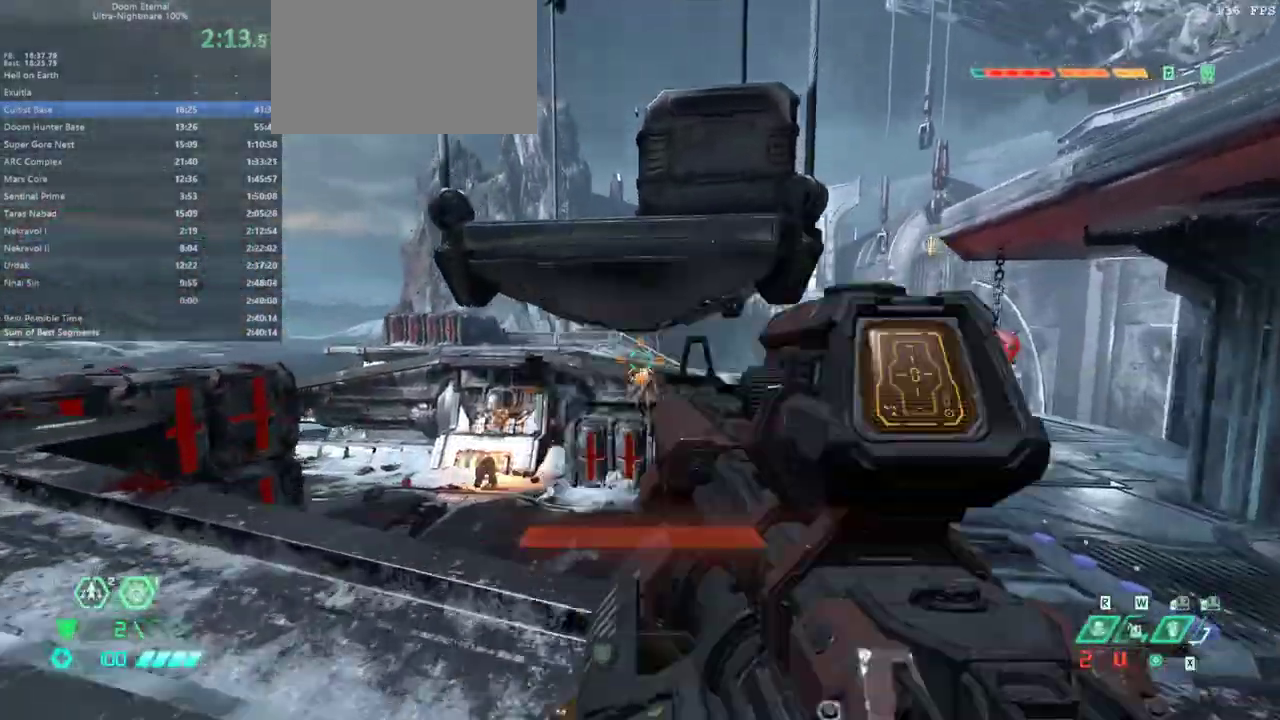
{"keys": ["bw"], "mouse": [], "events": [[100, "csg", "up"], [200, "fw", "up"], [200, "l", "down"], [300, "bw", "down"], [400, "l", "up"]]}
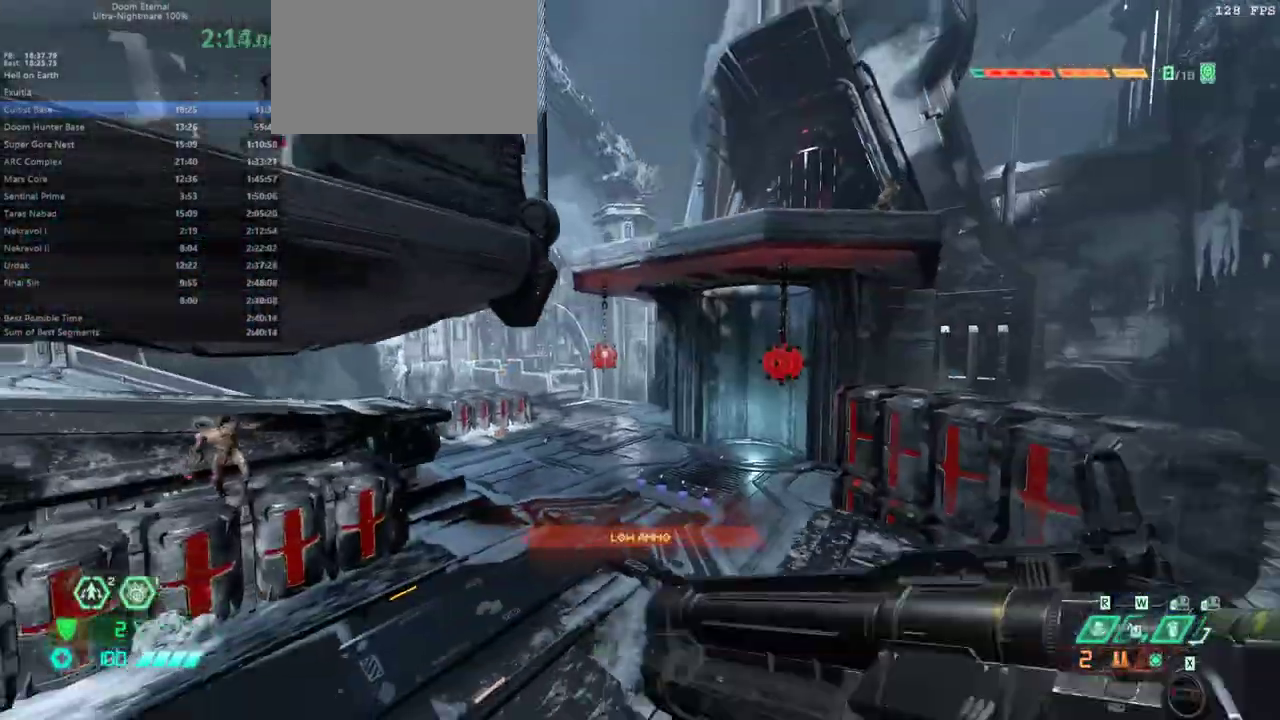
{"keys": [], "mouse": [], "events": [[133, "bw", "up"], [267, "hc", "down"], [367, "hc", "up"]]}
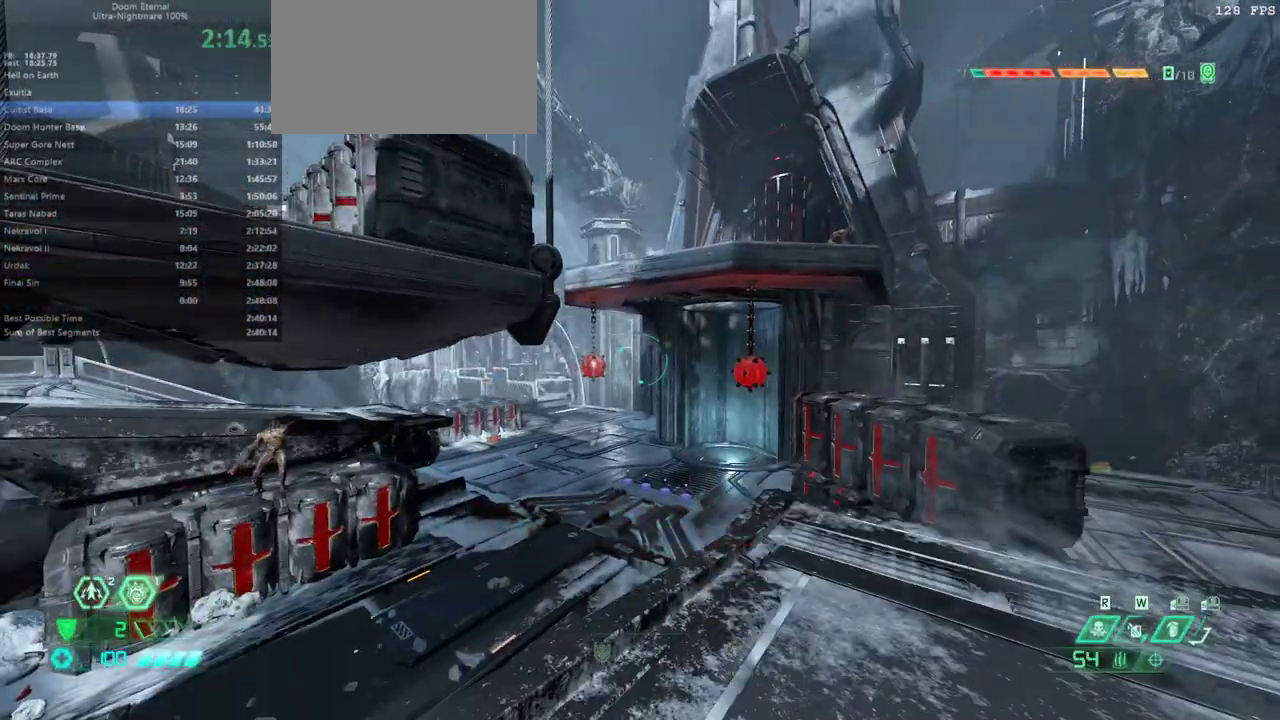
{"keys": [], "mouse": ["right"], "events": [[33, "bw", "down"], [267, "bw", "up"], [467, "mouse_right", "down"]]}
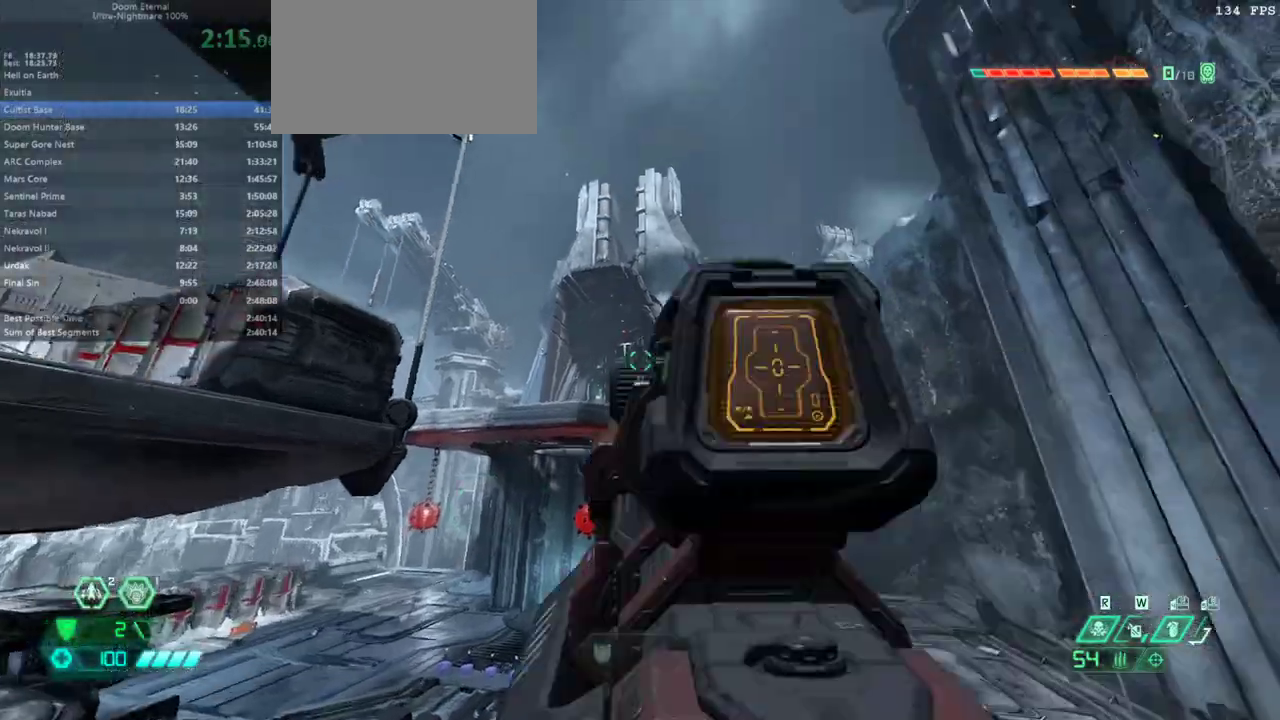
{"keys": [], "mouse": ["right"], "events": []}
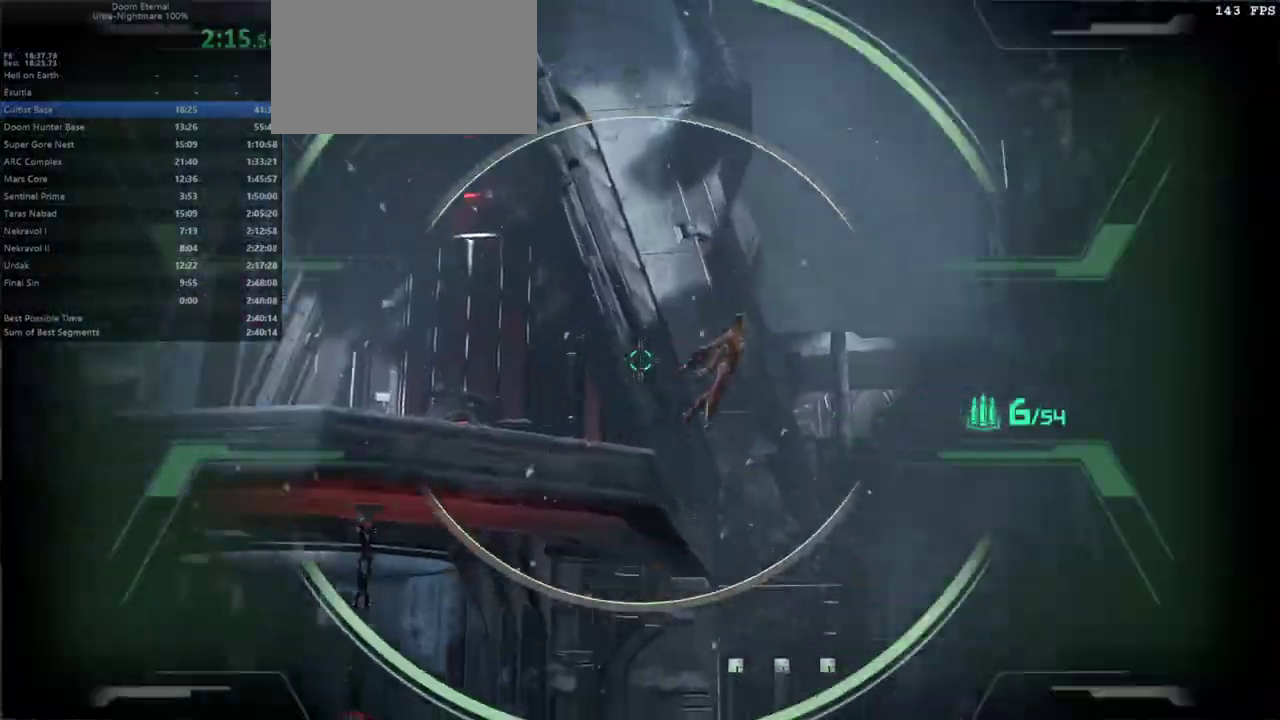
{"keys": ["fw"], "mouse": ["right"], "events": [[400, "fw", "down"]]}
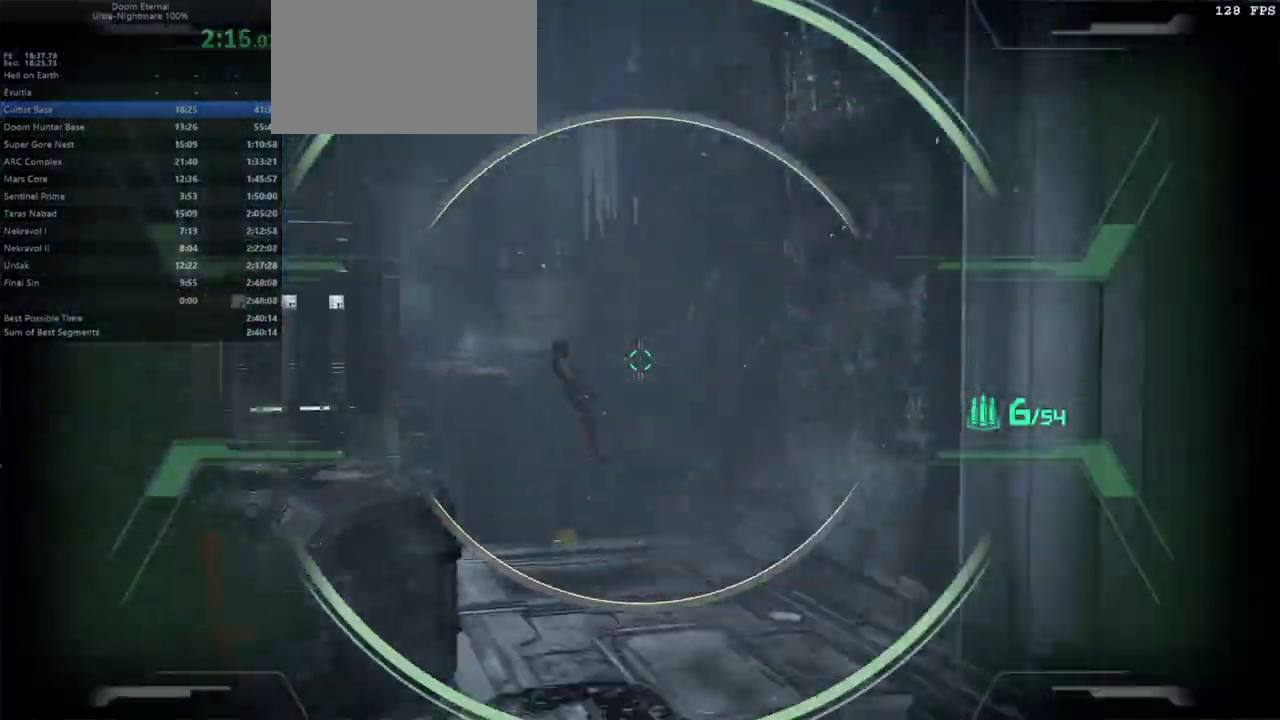
{"keys": [], "mouse": ["right"], "events": [[267, "fw", "up"]]}
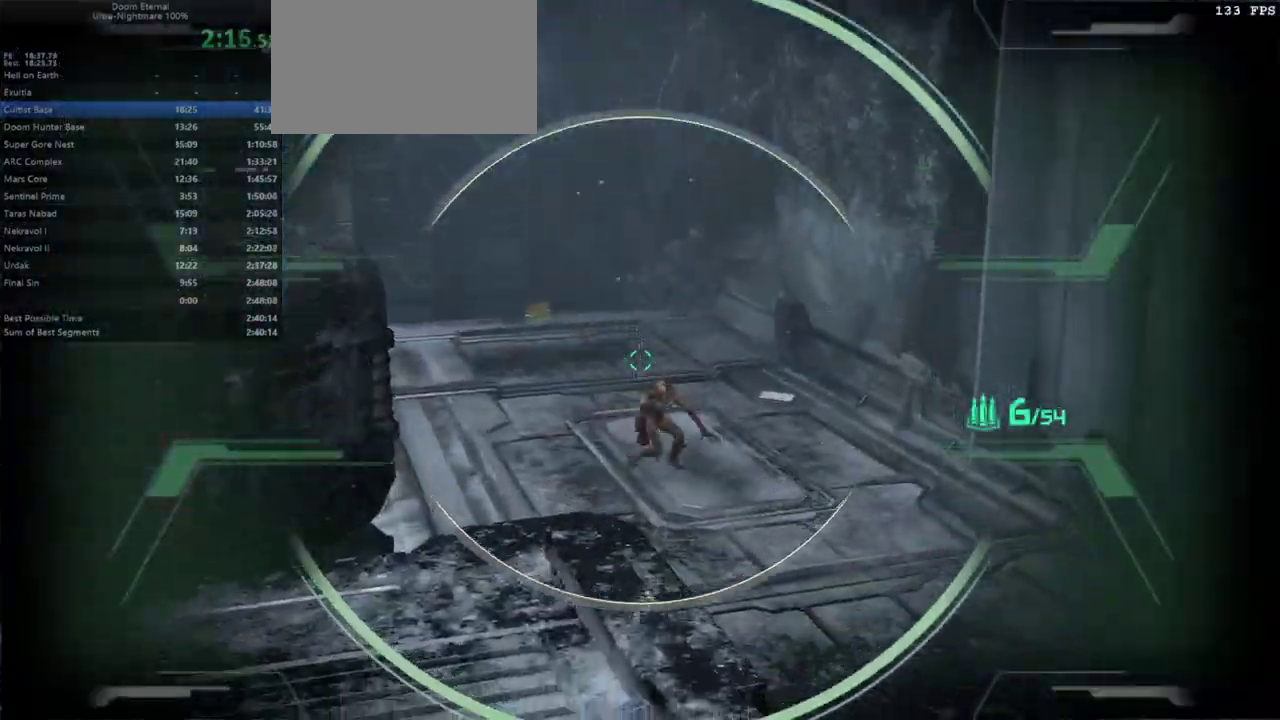
{"keys": ["csg", "fw"], "mouse": [], "events": [[167, "mouse_left", "down"], [233, "fw", "down"], [300, "mouse_left", "up"], [400, "mouse_right", "up"], [500, "csg", "down"]]}
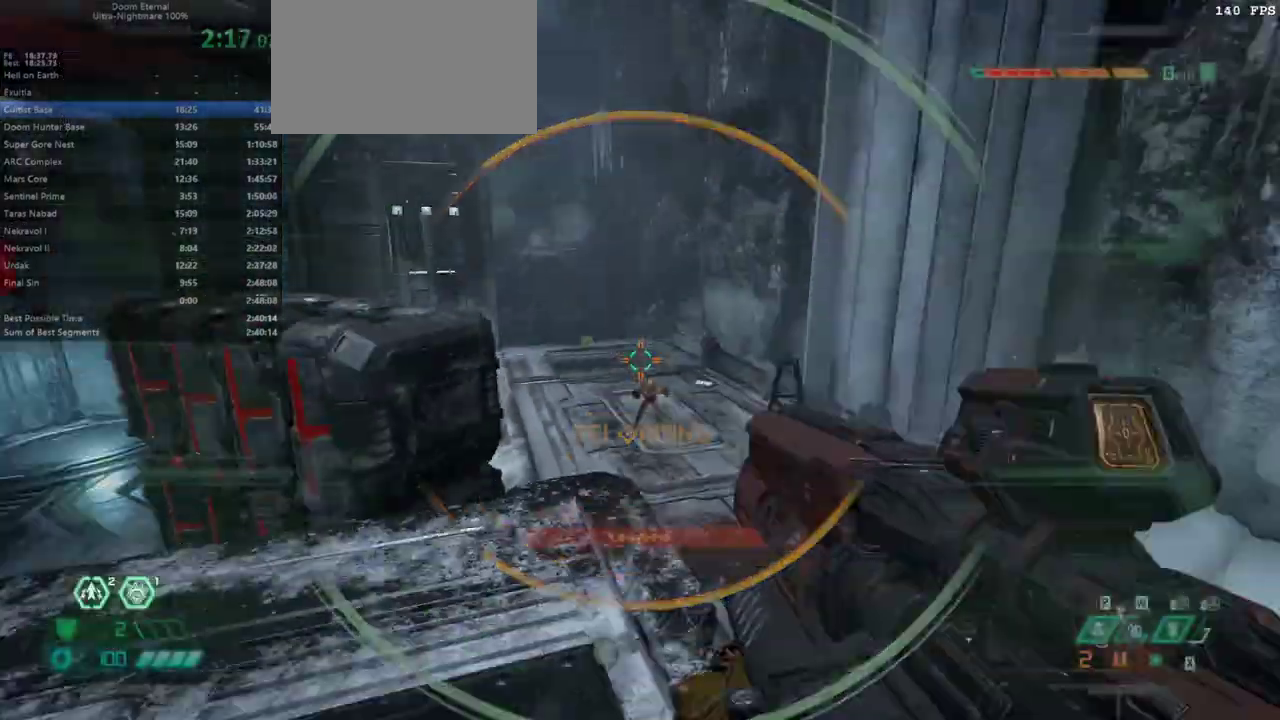
{"keys": [], "mouse": [], "events": [[67, "csg", "up"], [133, "fw", "up"], [367, "hc", "down"], [400, "hc", "up"]]}
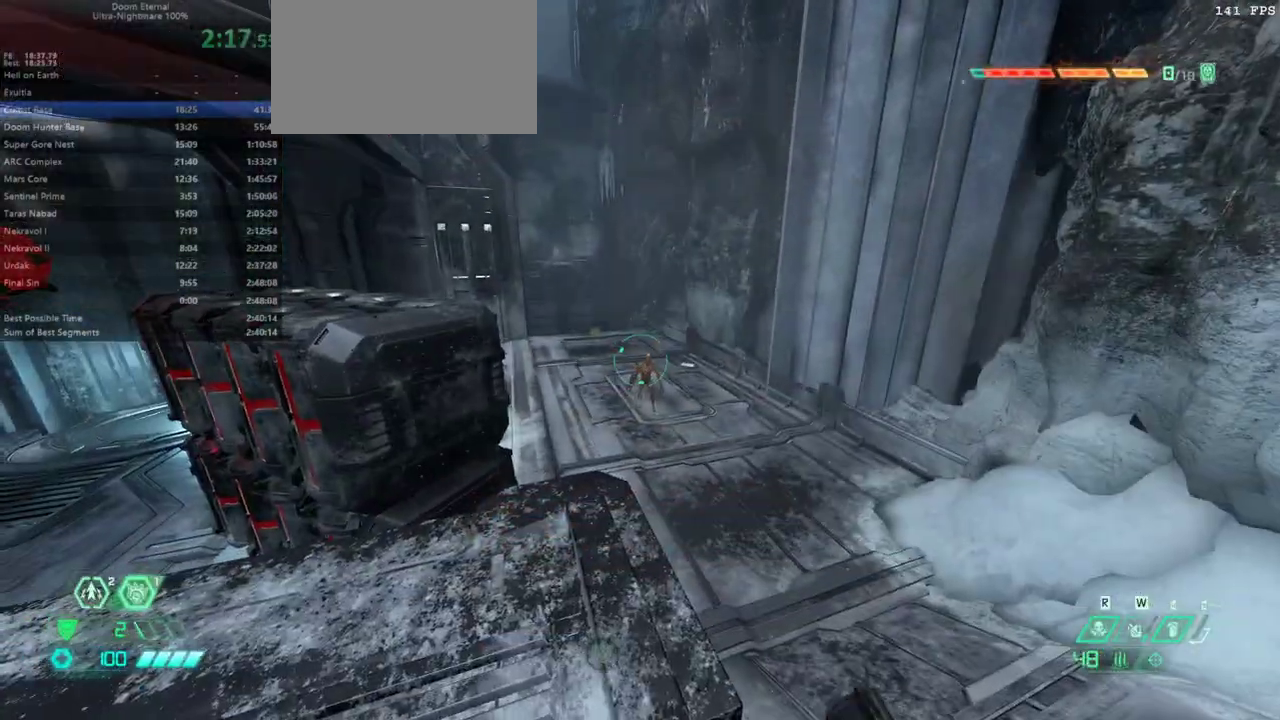
{"keys": ["fw"], "mouse": [], "events": [[333, "mouse_right", "down"], [367, "mouse_left", "down"], [433, "fw", "down"], [467, "mouse_right", "up"], [500, "mouse_left", "up"]]}
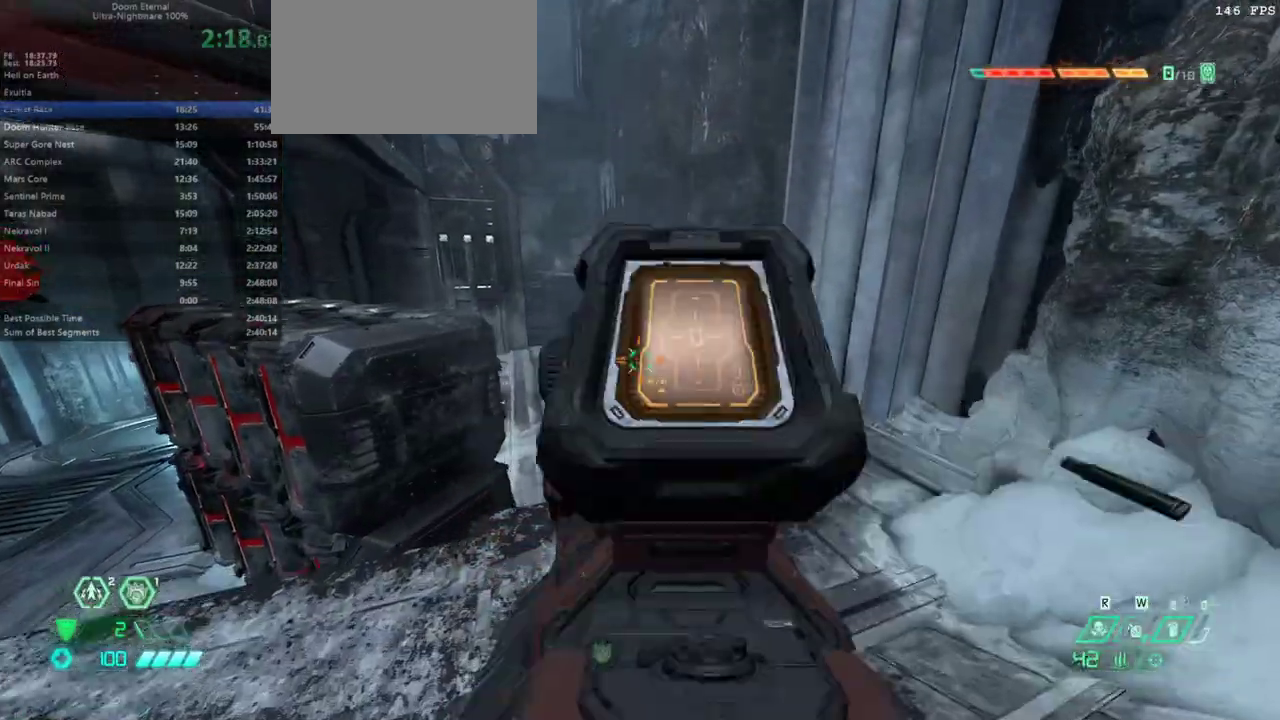
{"keys": ["fw"], "mouse": [], "events": [[100, "csg", "down"], [200, "csg", "up"]]}